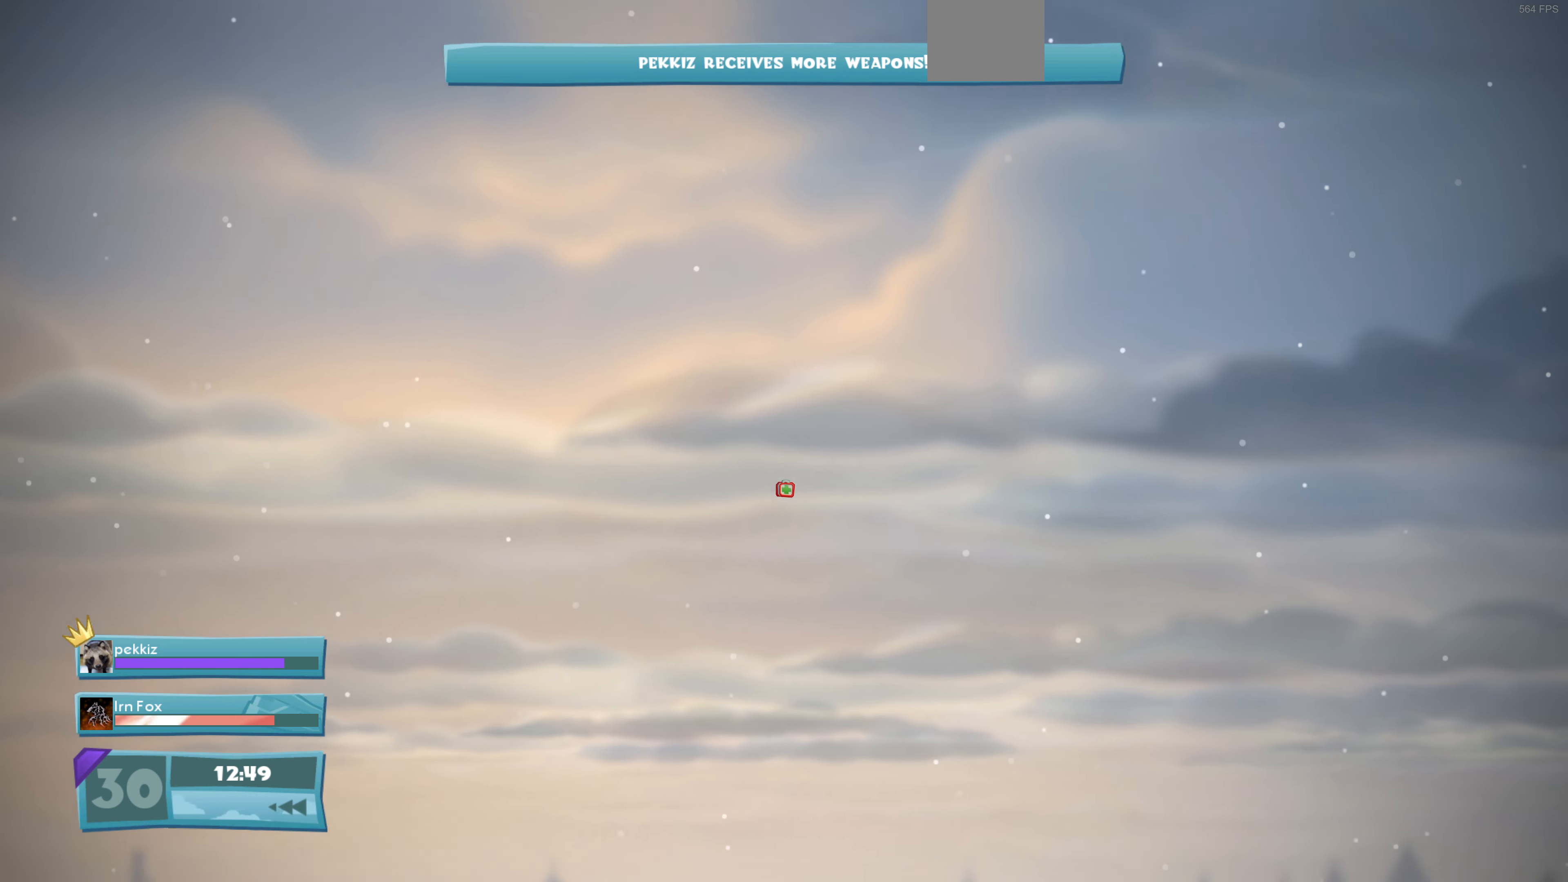
Gameplay with a controller (PlayStation layout); each line is a JSON object with the inputs held at the frame after it. "events" lists button and stick changes between this image and that frame as [ms after this image, input, new state], when the widget could be followed in between.
{"buttons": ["L2"], "left_stick": "center", "right_stick": "left", "events": [[67, "right_stick", "left"], [167, "L2", "down"]]}
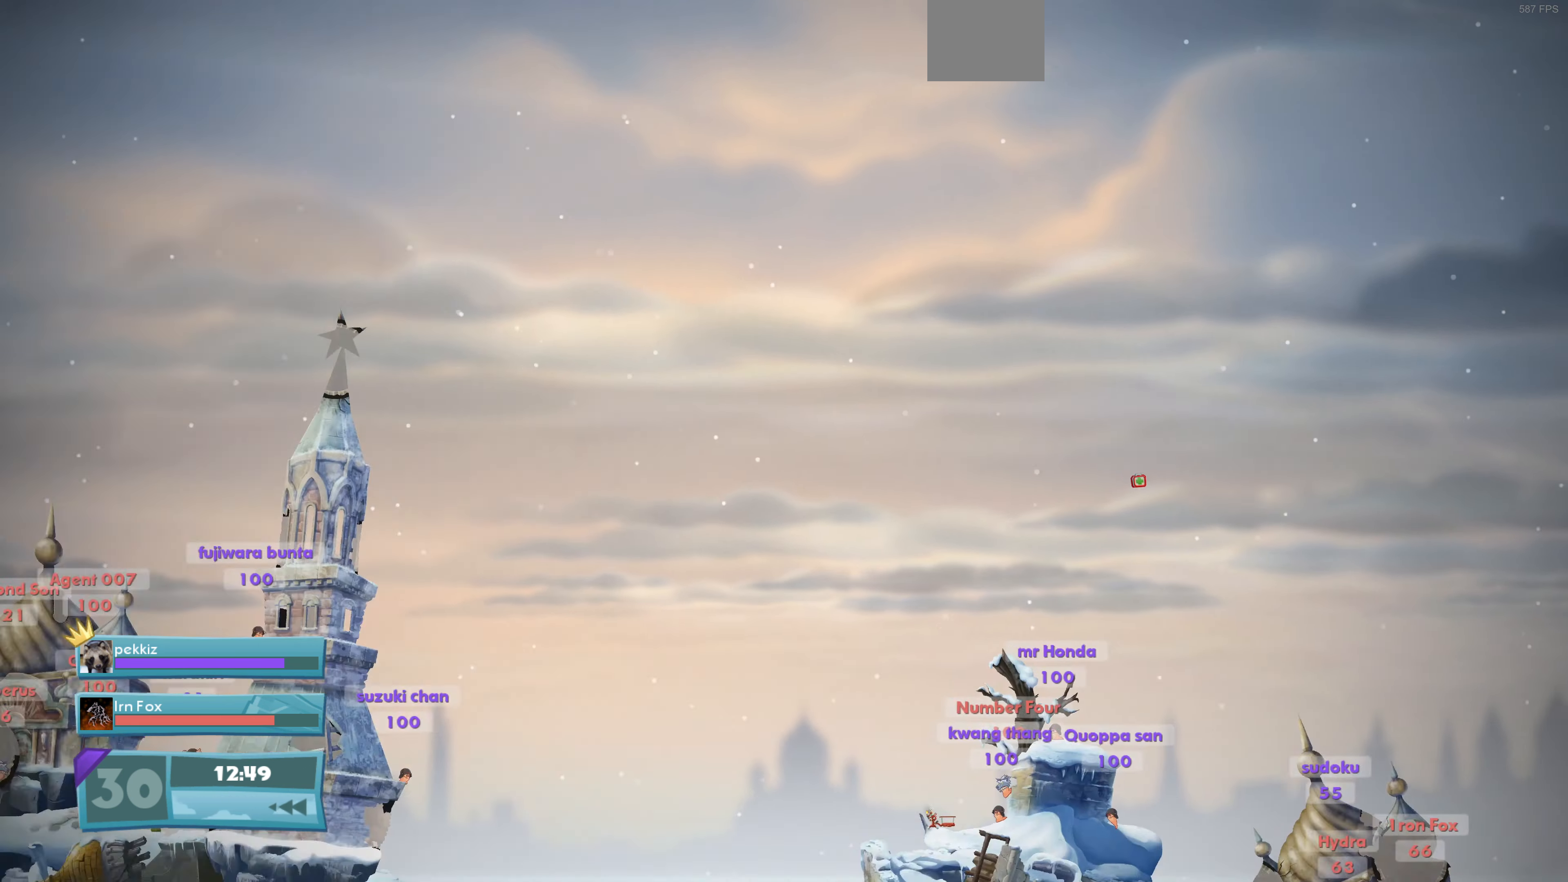
{"buttons": [], "left_stick": "center", "right_stick": "center", "events": [[100, "L2", "up"], [167, "right_stick", "center"]]}
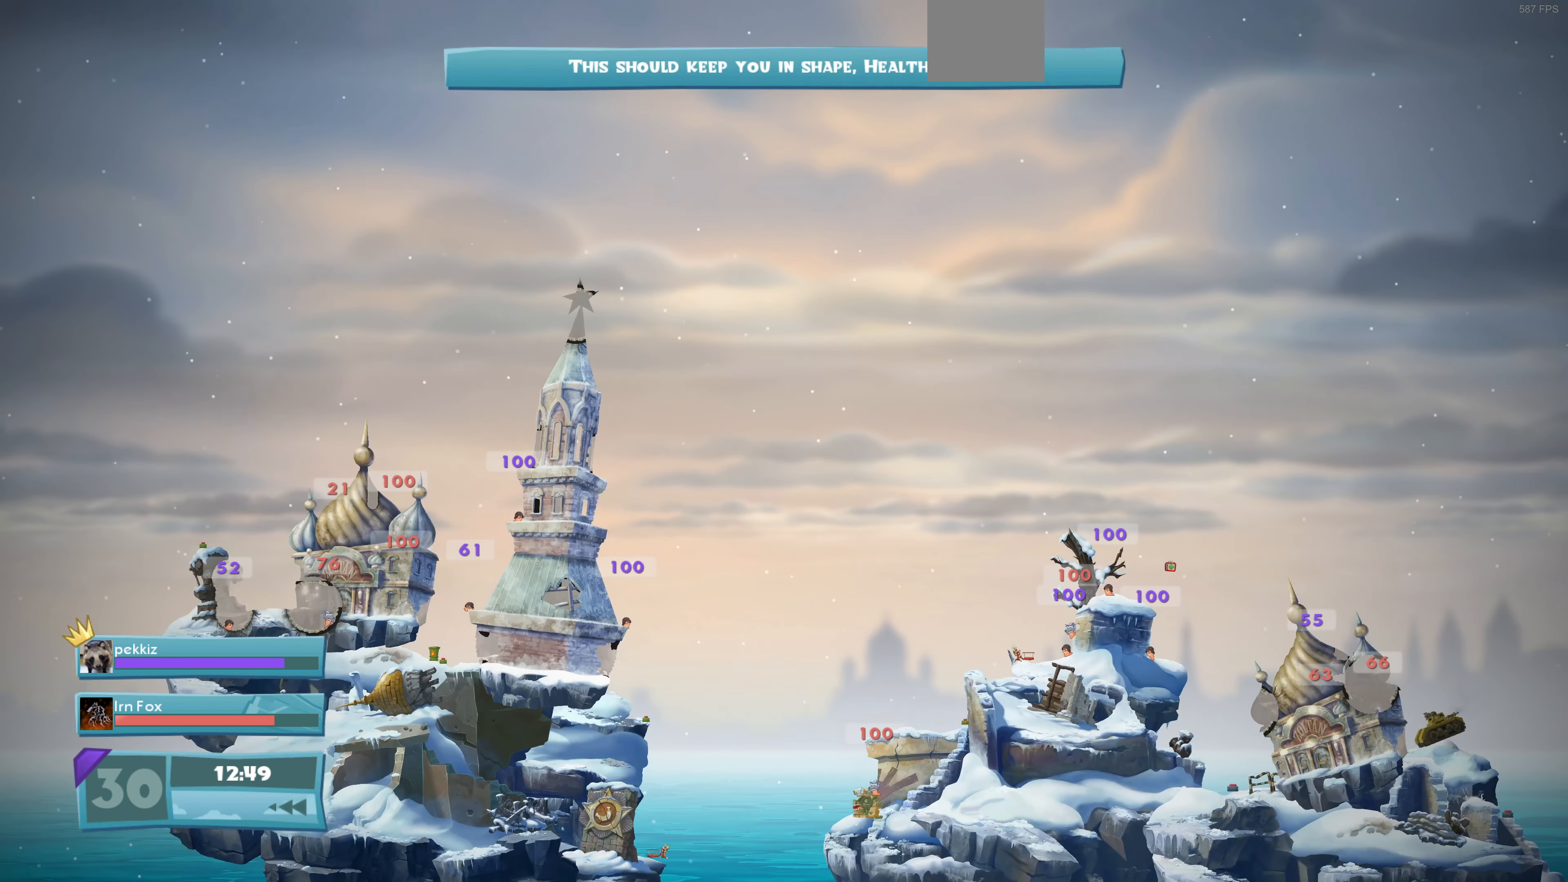
{"buttons": [], "left_stick": "center", "right_stick": "center", "events": []}
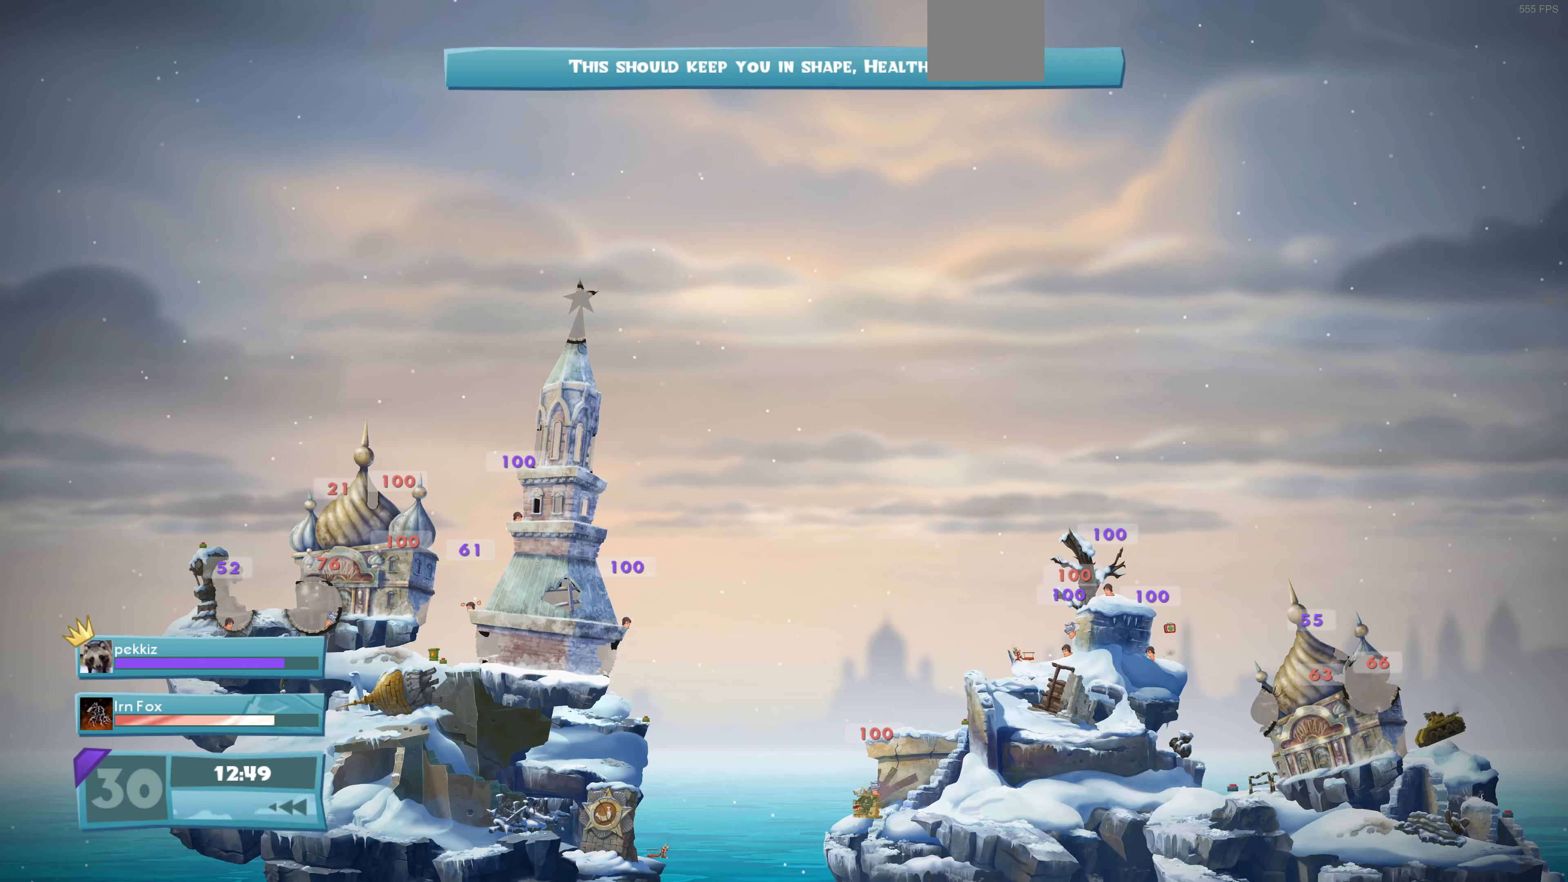
{"buttons": [], "left_stick": "center", "right_stick": "down-left", "events": [[366, "right_stick", "down-left"]]}
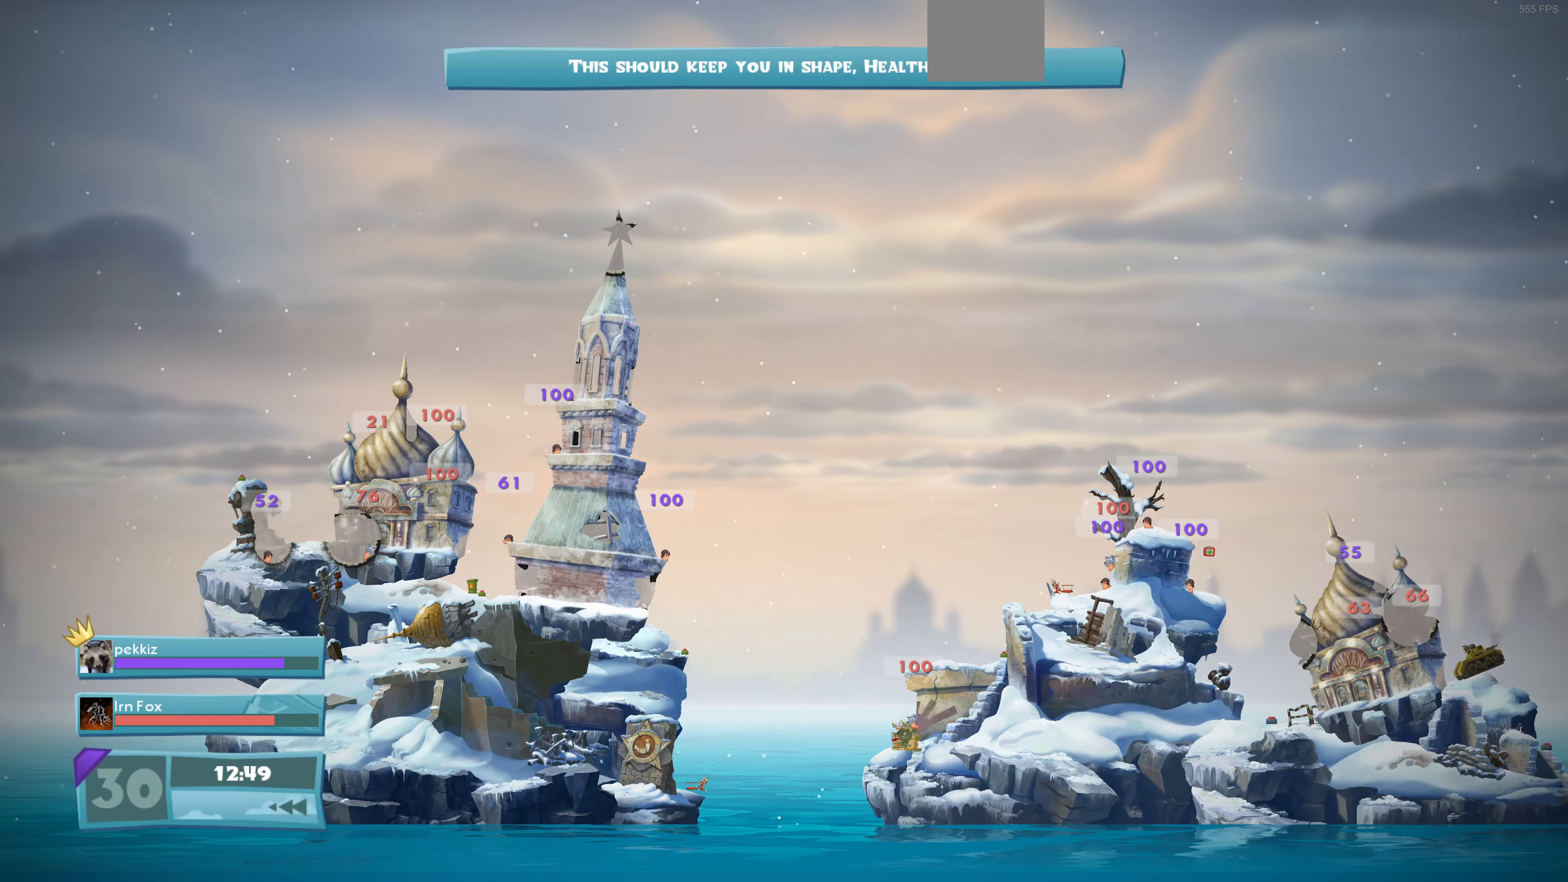
{"buttons": ["R2"], "left_stick": "center", "right_stick": "right", "events": [[66, "right_stick", "center"], [333, "right_stick", "right"], [500, "R2", "down"]]}
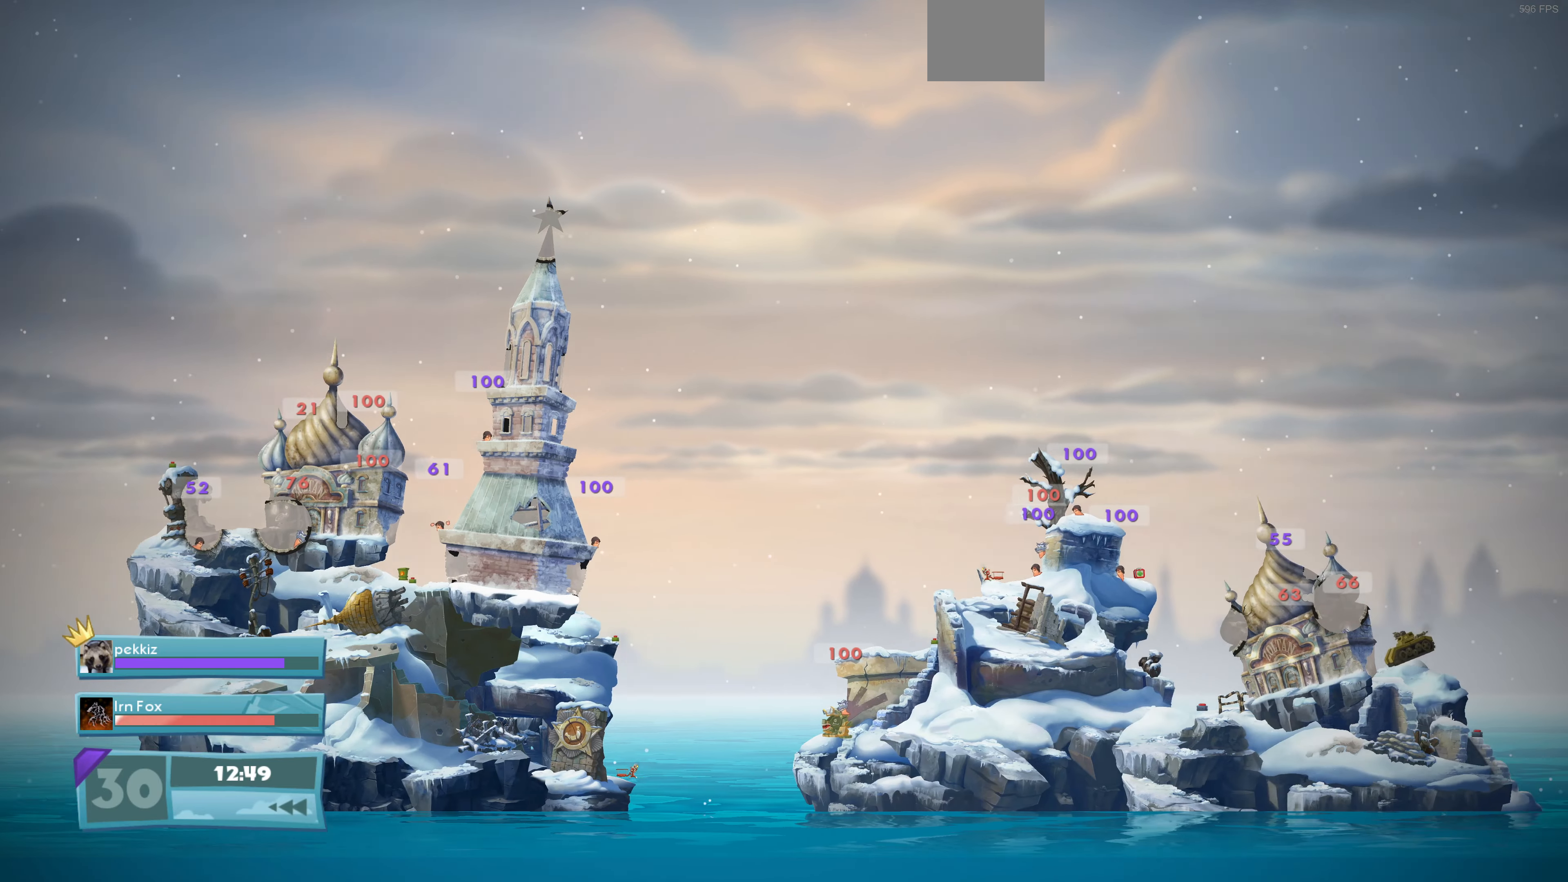
{"buttons": [], "left_stick": "center", "right_stick": "center", "events": [[66, "right_stick", "center"], [100, "R2", "up"]]}
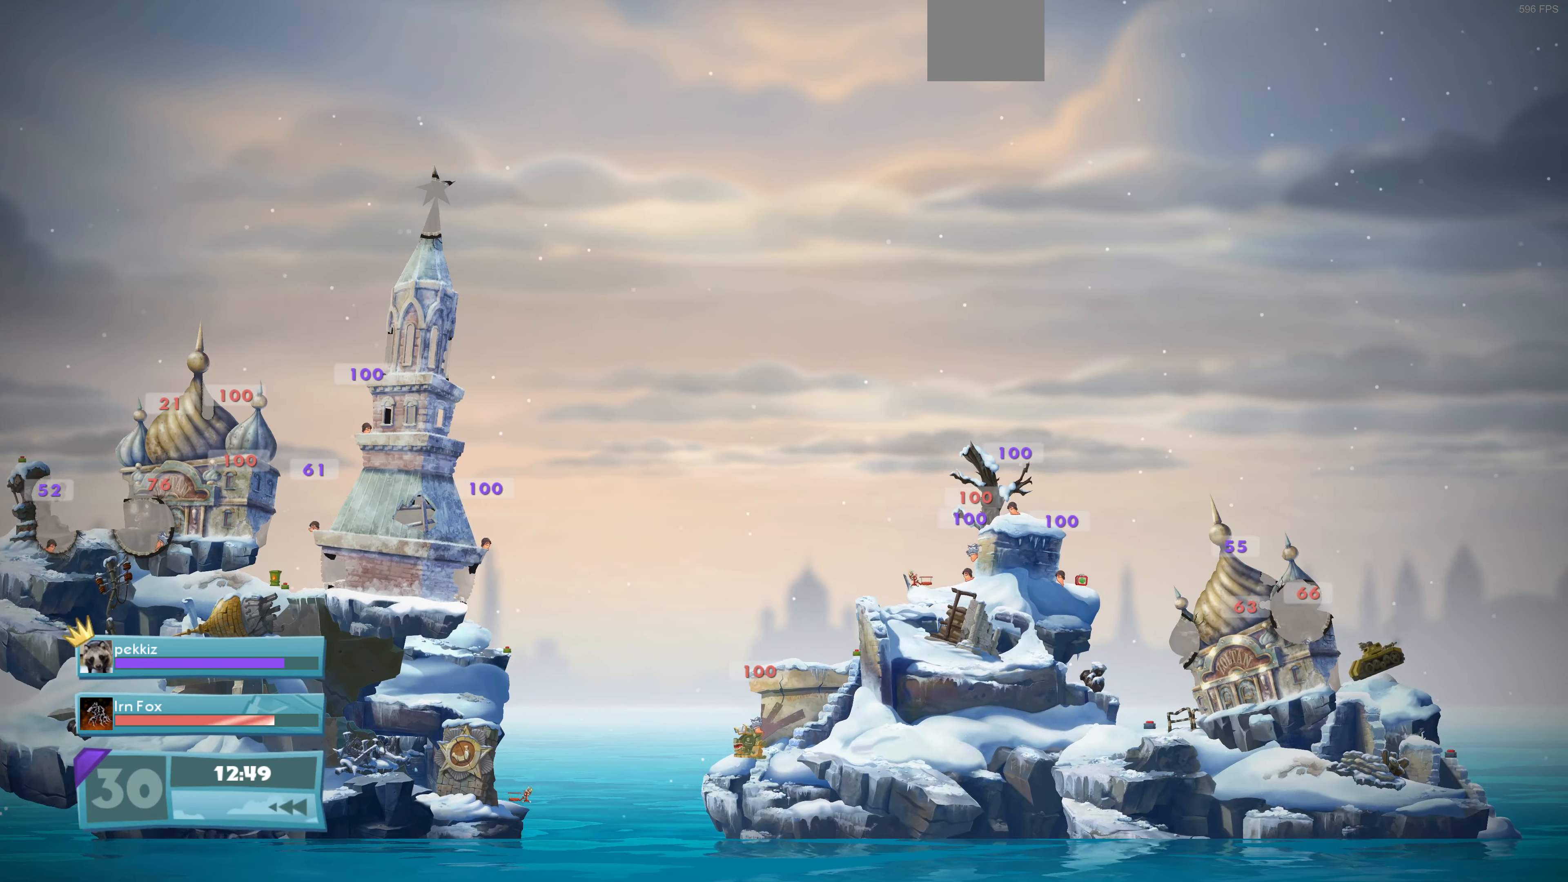
{"buttons": [], "left_stick": "center", "right_stick": "center", "events": []}
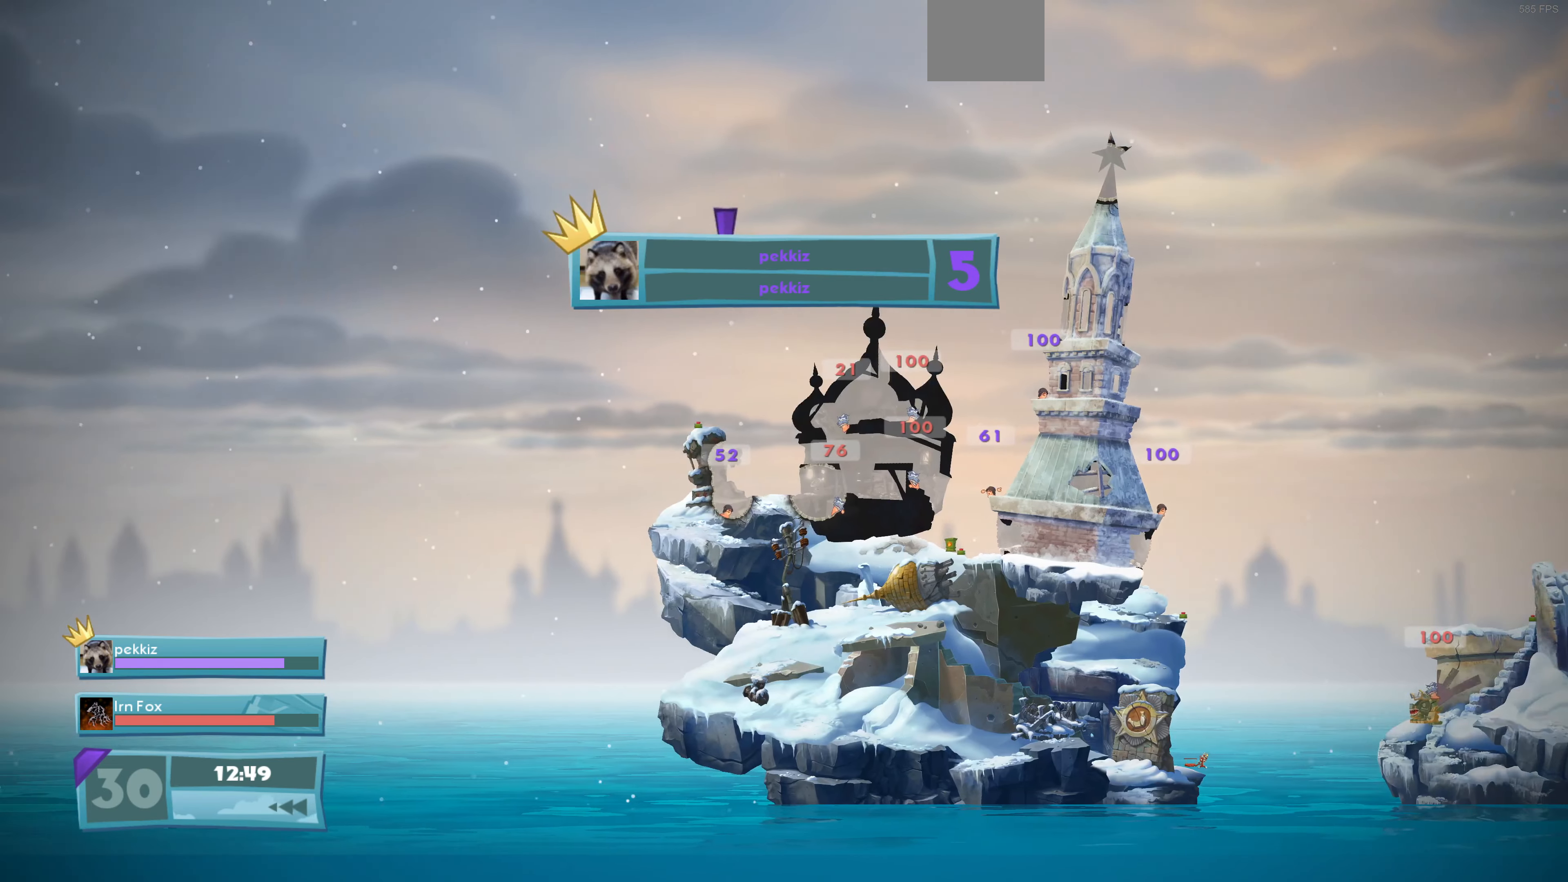
{"buttons": [], "left_stick": "center", "right_stick": "center", "events": []}
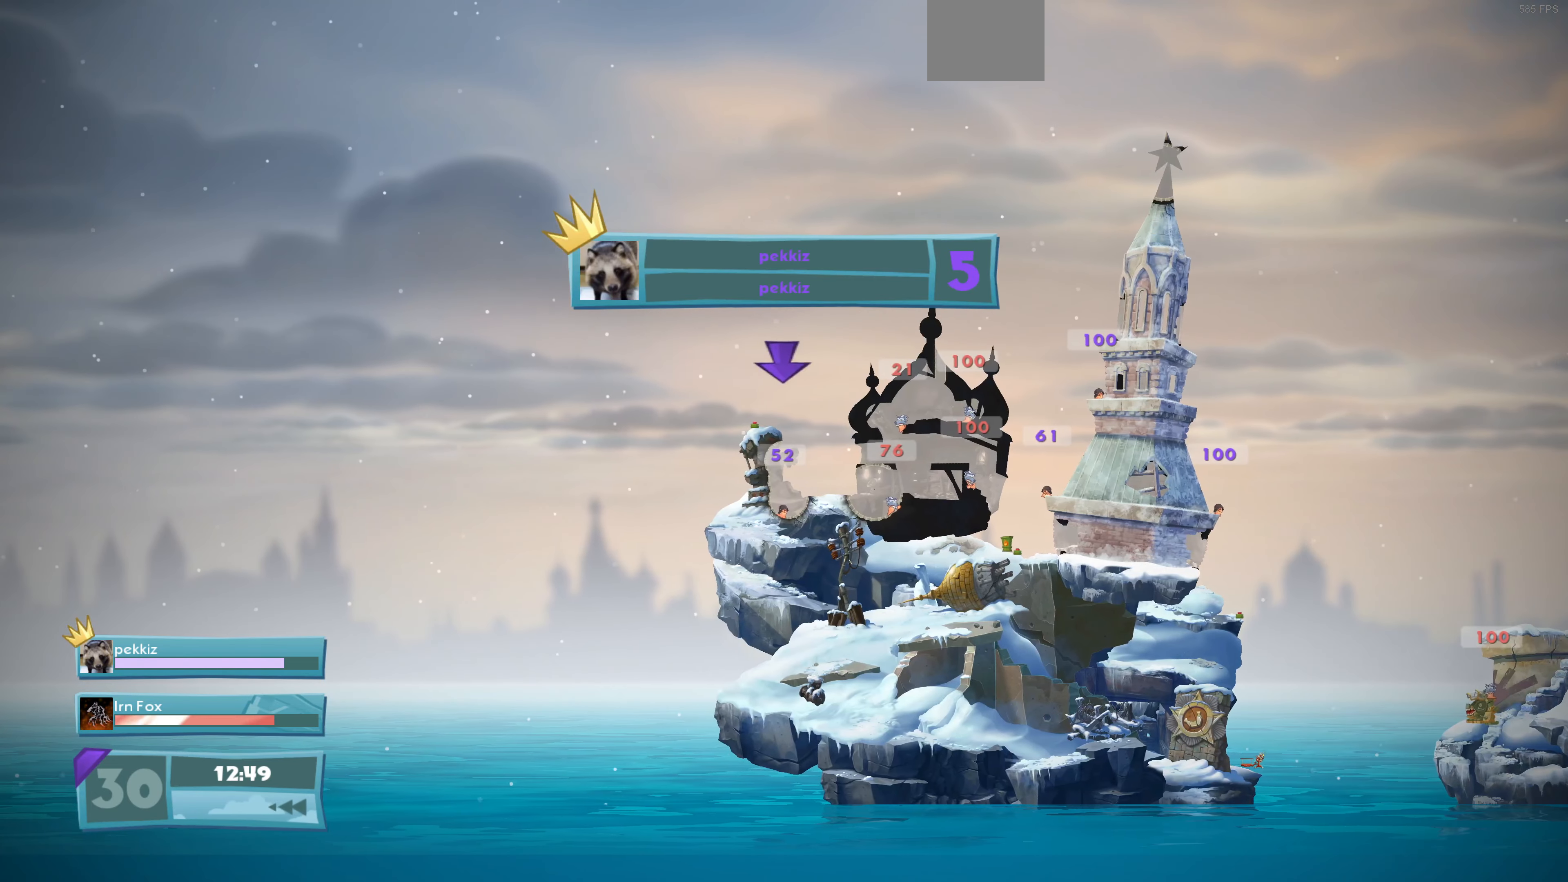
{"buttons": [], "left_stick": "center", "right_stick": "center", "events": []}
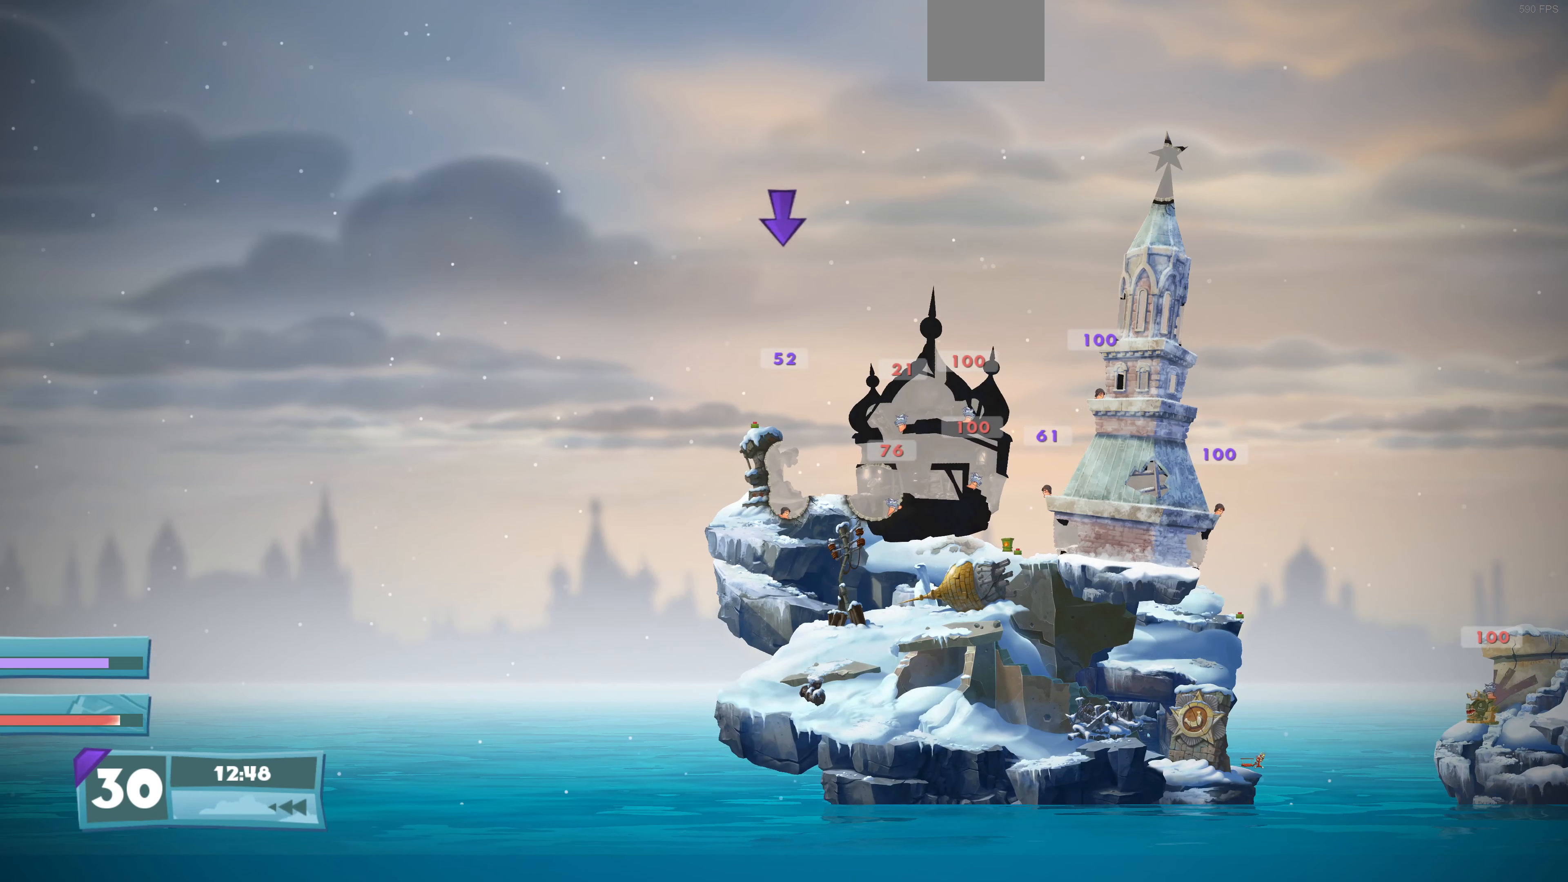
{"buttons": [], "left_stick": "center", "right_stick": "center", "events": []}
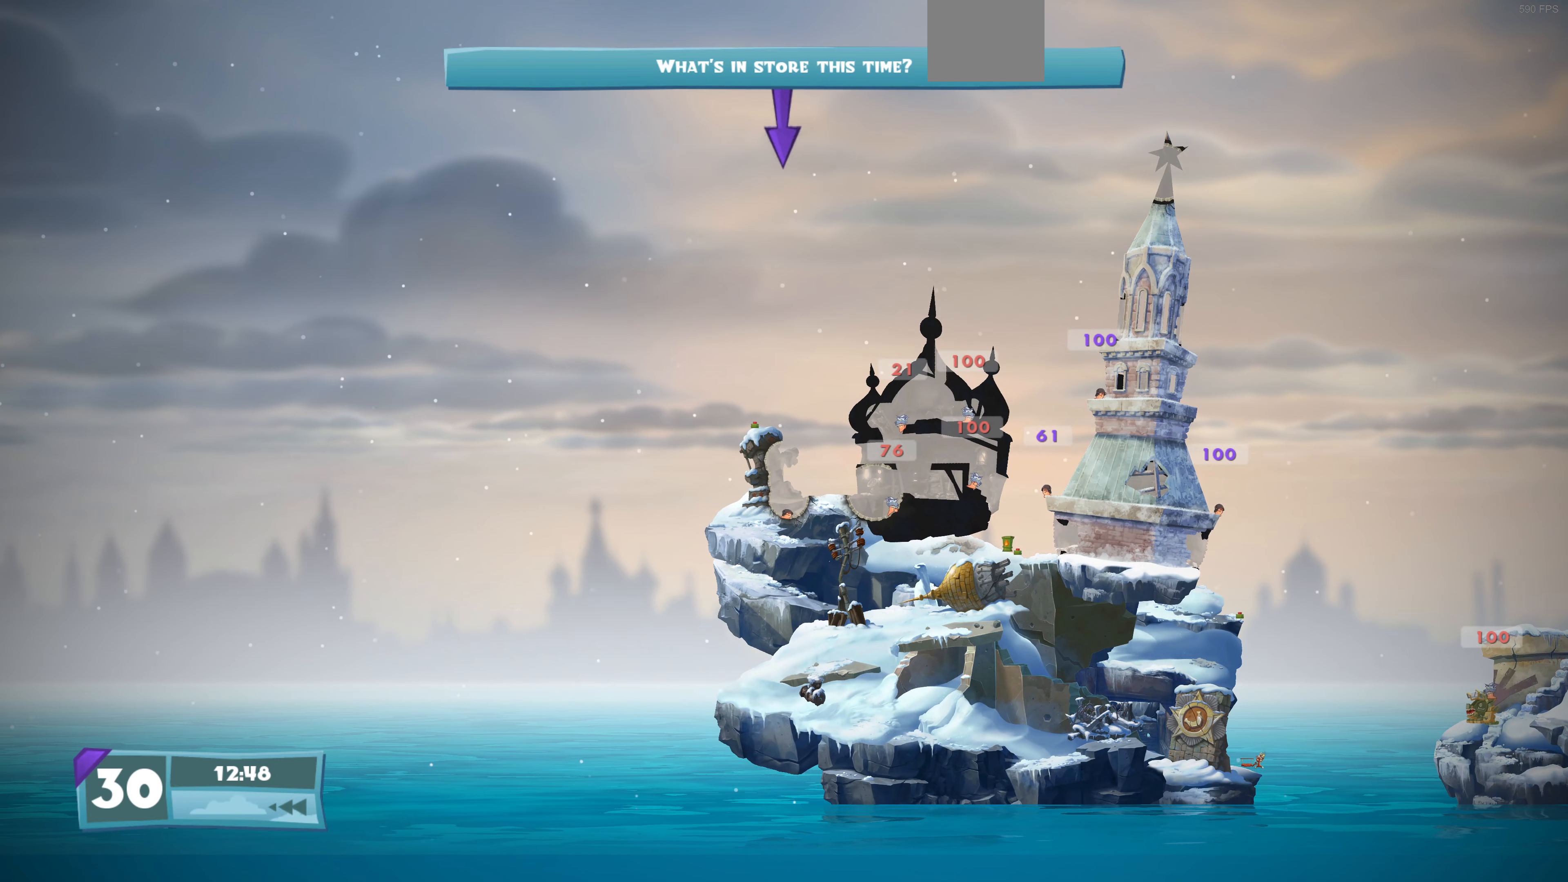
{"buttons": [], "left_stick": "center", "right_stick": "center", "events": []}
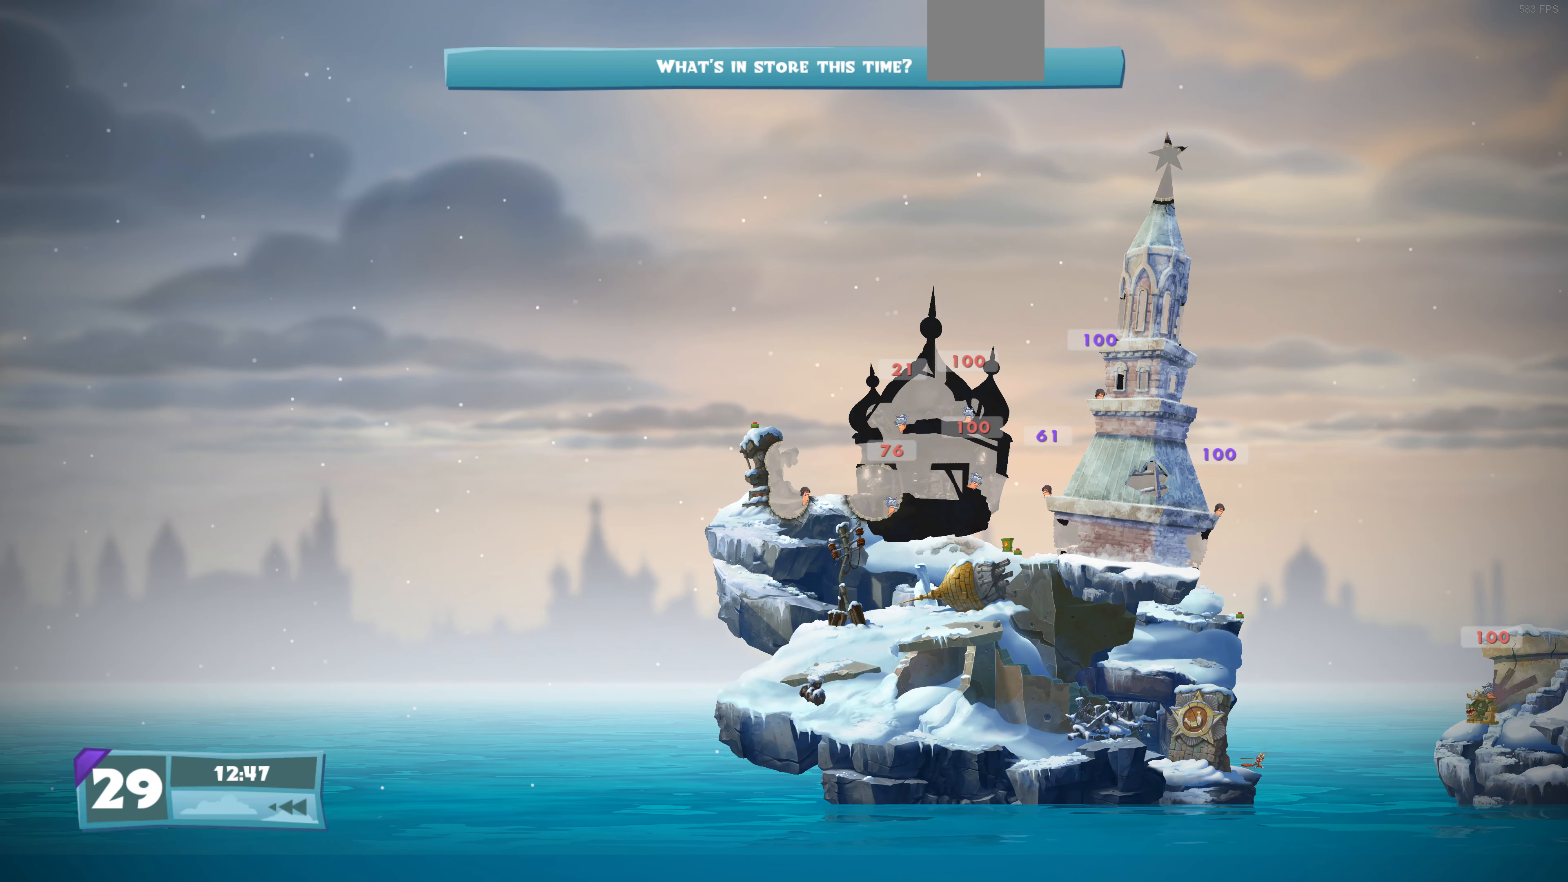
{"buttons": [], "left_stick": "center", "right_stick": "center", "events": []}
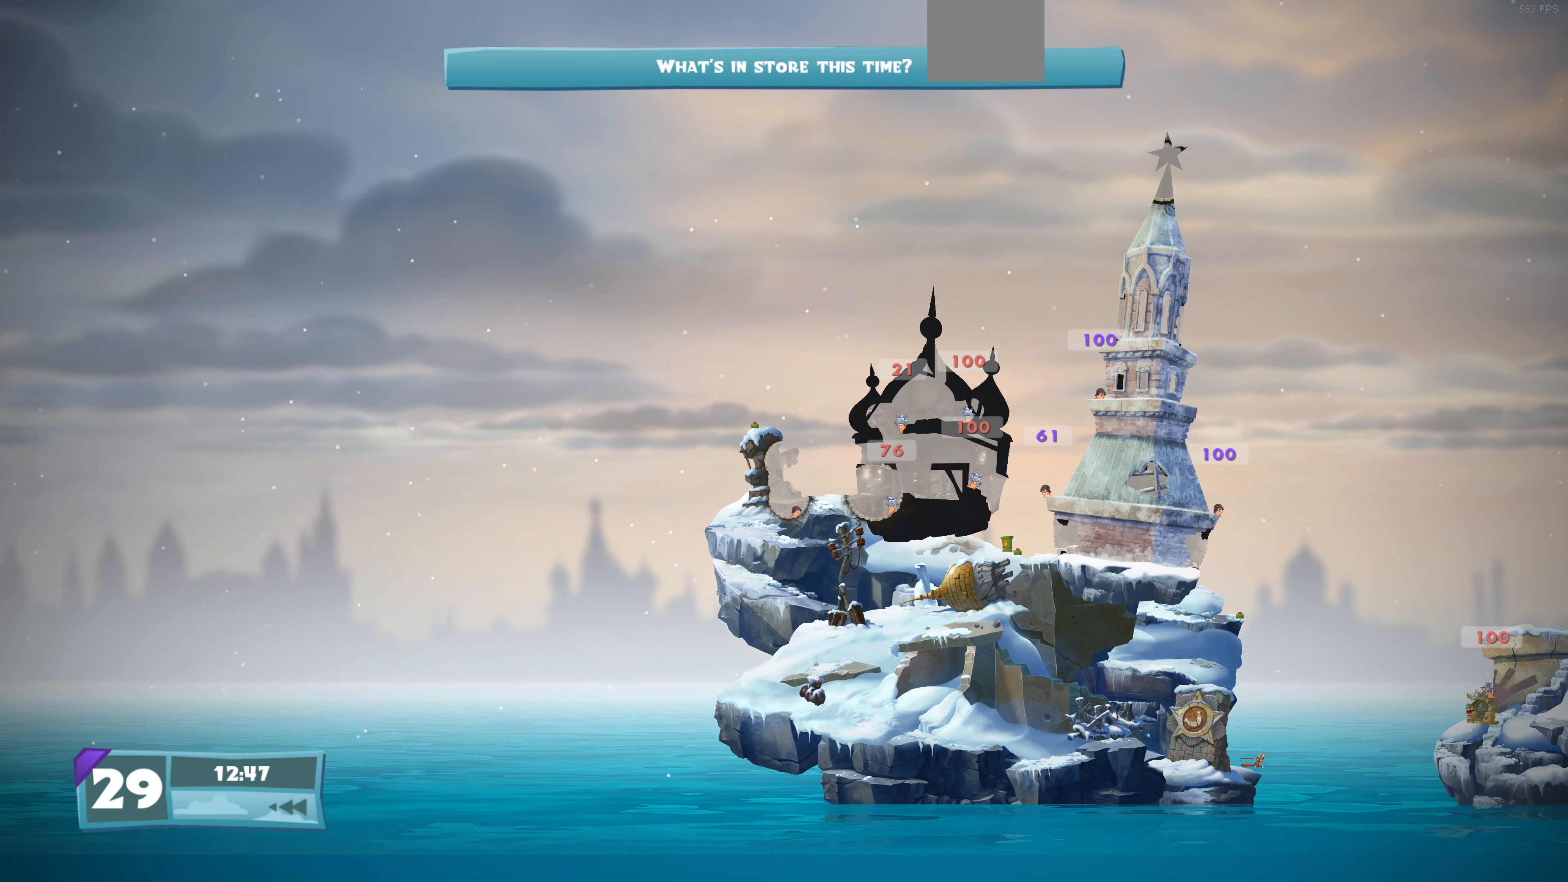
{"buttons": [], "left_stick": "center", "right_stick": "right", "events": [[200, "right_stick", "right"]]}
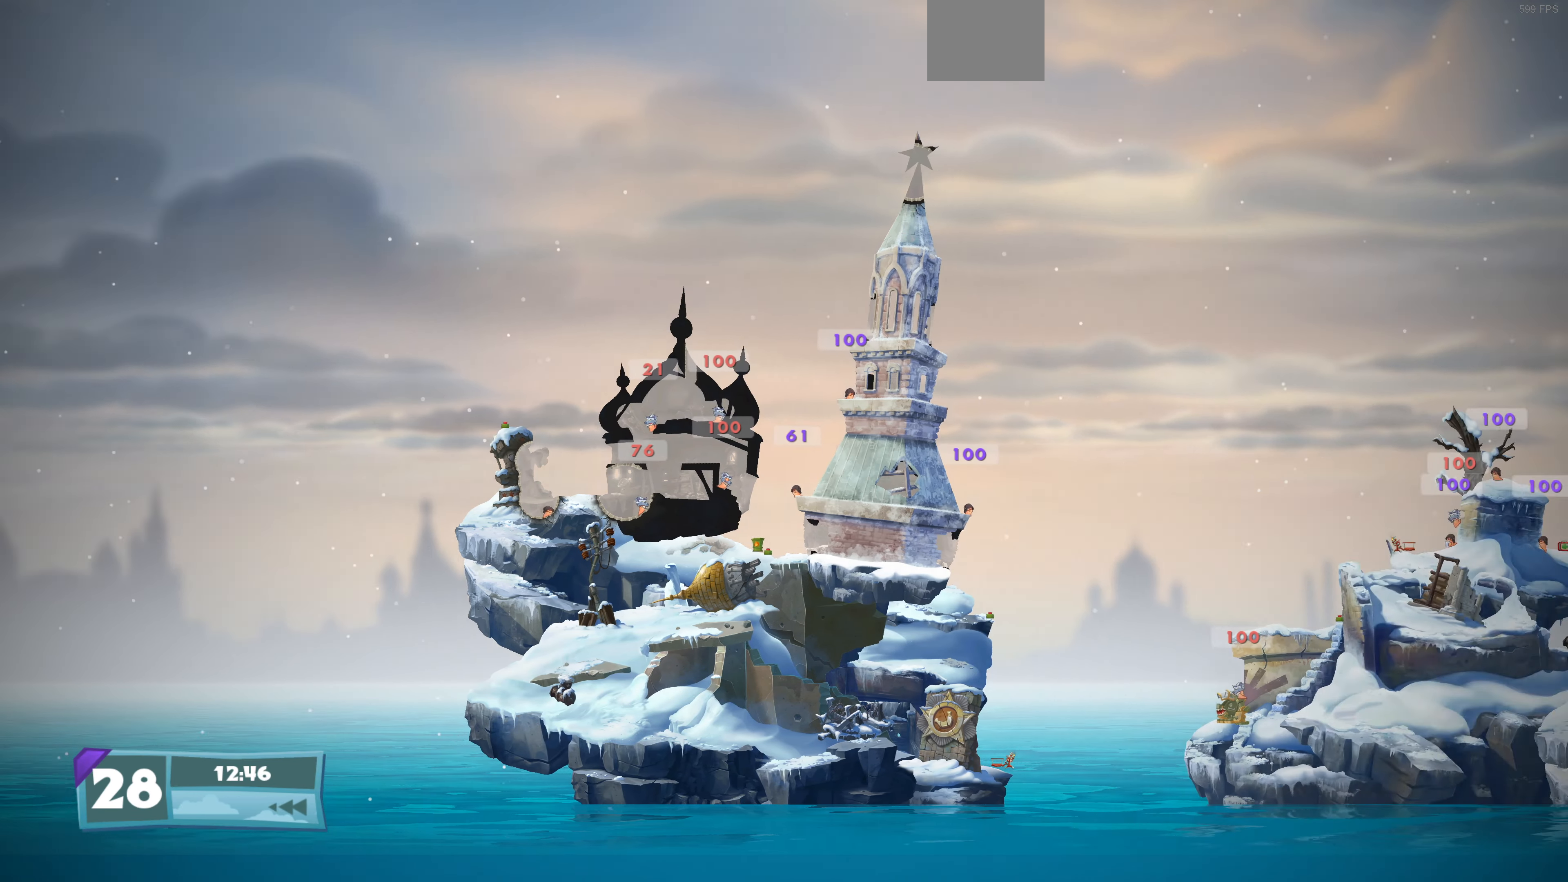
{"buttons": [], "left_stick": "center", "right_stick": "center", "events": [[334, "right_stick", "center"]]}